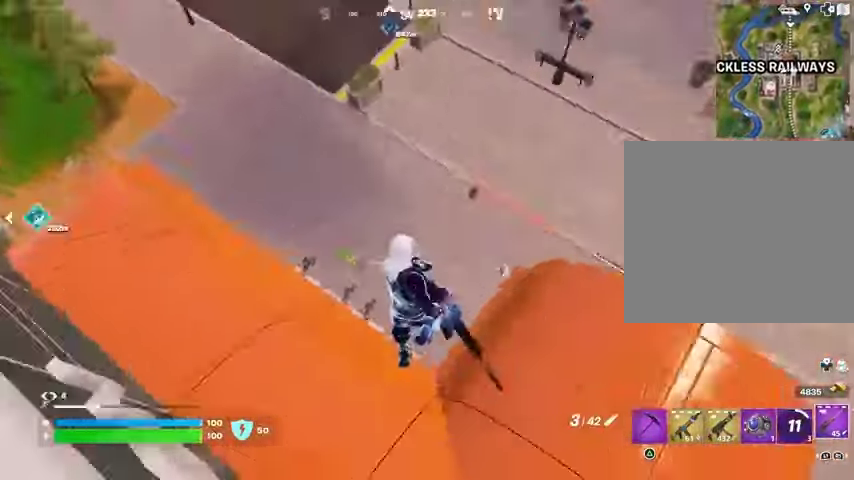
Gameplay with a controller (PlayStation layout); each line is a JSON object with the inputs held at the frame after it. "events" lists button and stick changes between this image and that frame as [ms after this image, input, new state], when the widget could be followed in between. Not read: L1 R1.
{"buttons": [], "left_stick": "down", "right_stick": "up-left", "events": [[67, "left_stick", "up-left"], [300, "left_stick", "left"], [400, "left_stick", "down-left"], [500, "left_stick", "down"], [500, "right_stick", "up-left"]]}
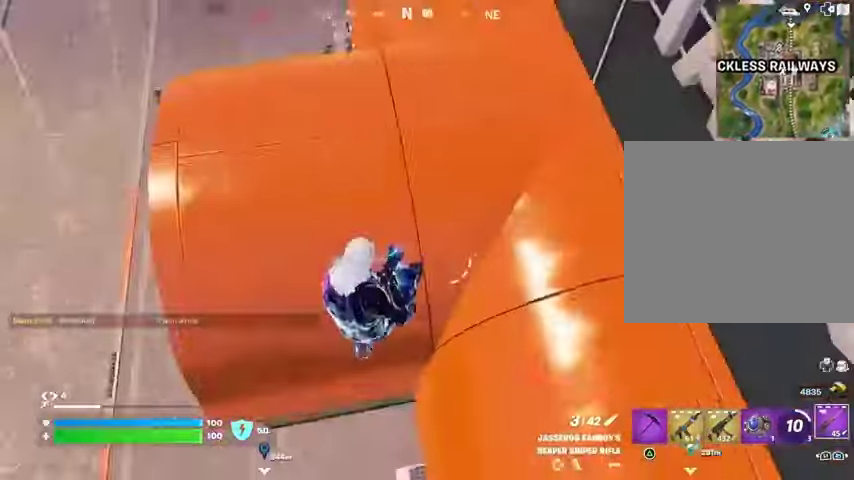
{"buttons": [], "left_stick": "left", "right_stick": "up", "events": [[133, "left_stick", "left"], [200, "right_stick", "up"]]}
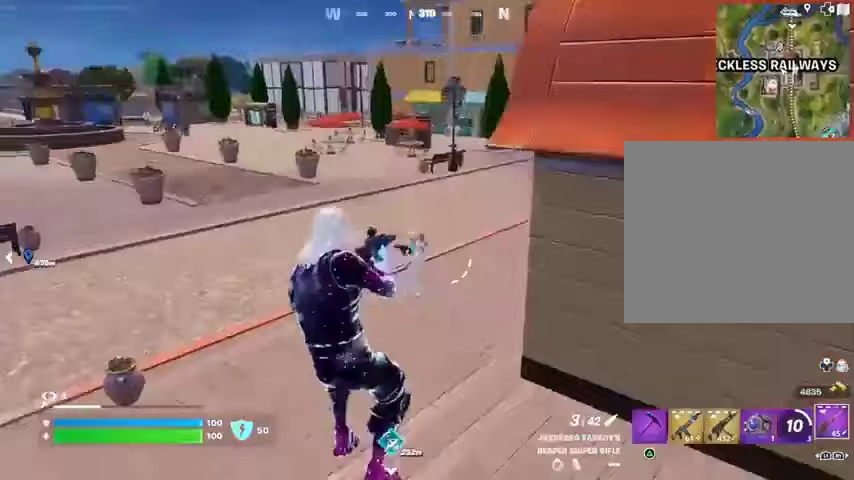
{"buttons": ["L2"], "left_stick": "up", "right_stick": "down", "events": [[200, "L2", "down"], [300, "right_stick", "down"], [400, "left_stick", "up"]]}
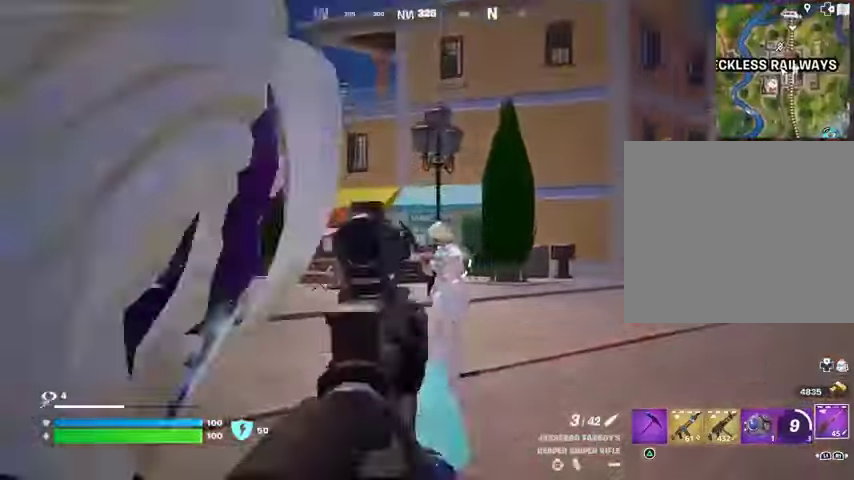
{"buttons": [], "left_stick": "up", "right_stick": "center", "events": [[67, "right_stick", "right"], [167, "L2", "up"], [167, "R2", "down"], [200, "L3", "down"], [200, "R2", "up"], [200, "right_stick", "down-left"], [267, "L3", "up"], [367, "right_stick", "center"]]}
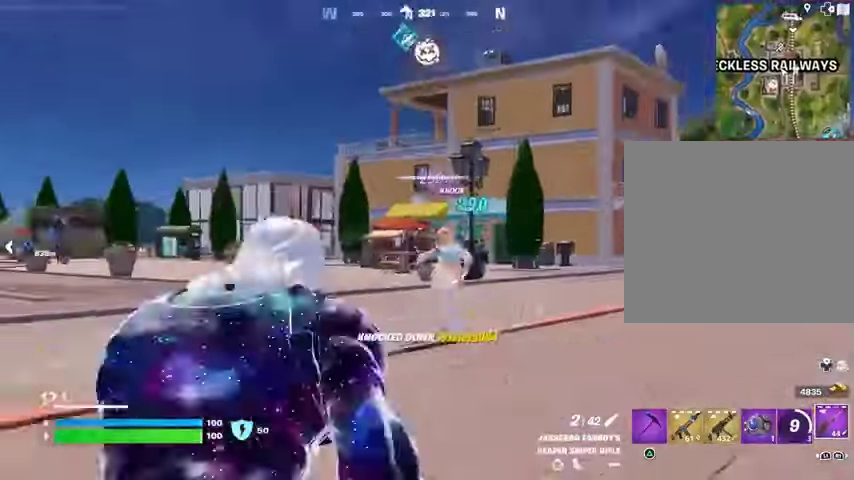
{"buttons": [], "left_stick": "up-left", "right_stick": "center", "events": [[33, "left_stick", "up-left"], [133, "right_stick", "right"], [200, "left_stick", "up-right"], [267, "right_stick", "center"], [467, "left_stick", "up-left"]]}
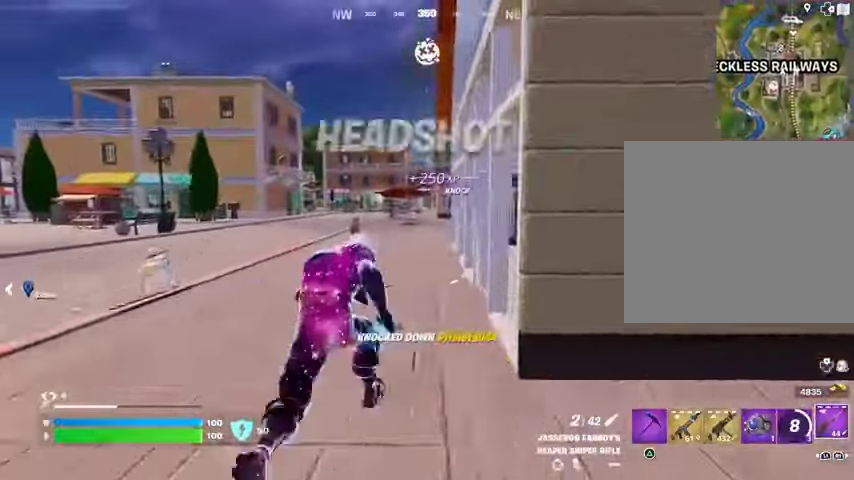
{"buttons": [], "left_stick": "right", "right_stick": "left", "events": [[433, "right_stick", "left"], [467, "left_stick", "right"]]}
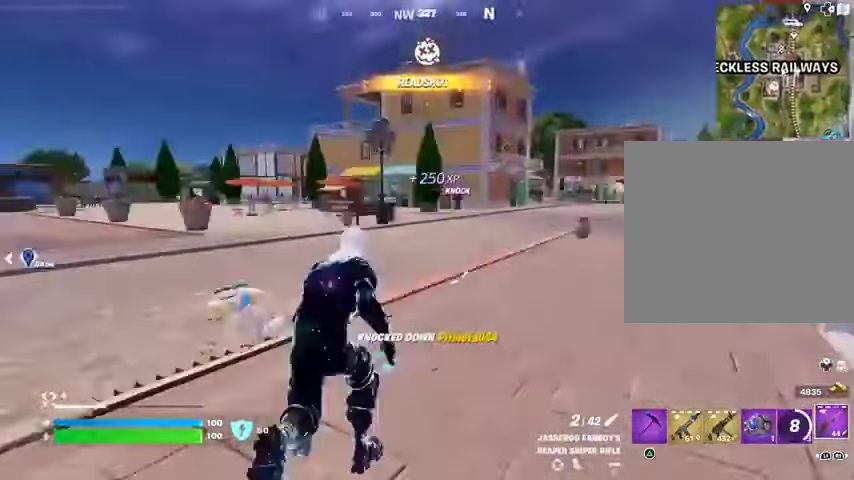
{"buttons": ["R3"], "left_stick": "up-left", "right_stick": "center", "events": [[100, "right_stick", "center"], [200, "left_stick", "down"], [233, "right_stick", "left"], [267, "left_stick", "left"], [333, "left_stick", "up-left"], [367, "right_stick", "center"], [400, "R3", "down"], [433, "right_stick", "right"], [500, "right_stick", "center"]]}
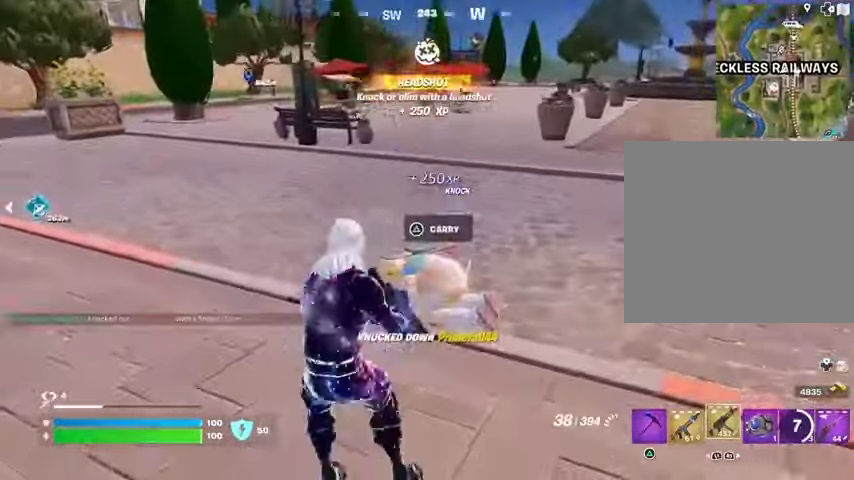
{"buttons": ["R2"], "left_stick": "center", "right_stick": "center", "events": [[33, "R3", "up"], [133, "left_stick", "center"], [300, "R2", "down"]]}
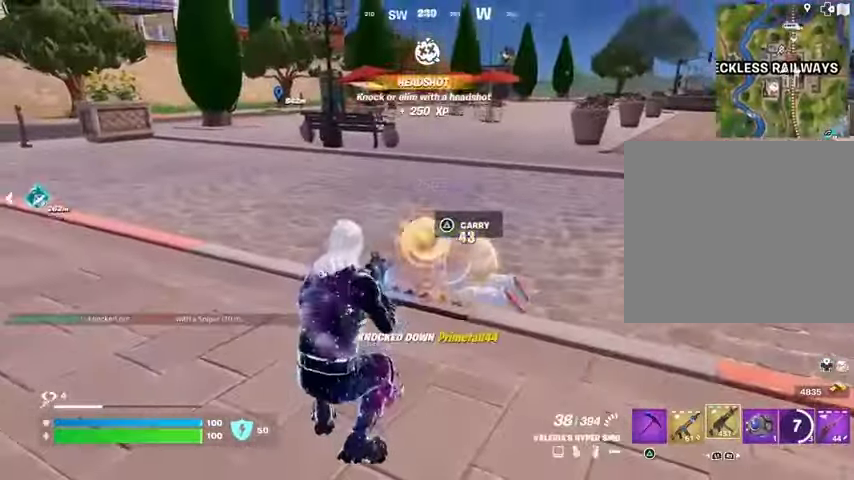
{"buttons": [], "left_stick": "up-left", "right_stick": "right", "events": [[133, "left_stick", "up"], [200, "L3", "down"], [200, "R2", "up"], [233, "right_stick", "up-right"], [300, "L3", "up"], [333, "left_stick", "up-left"], [367, "right_stick", "center"], [433, "right_stick", "right"]]}
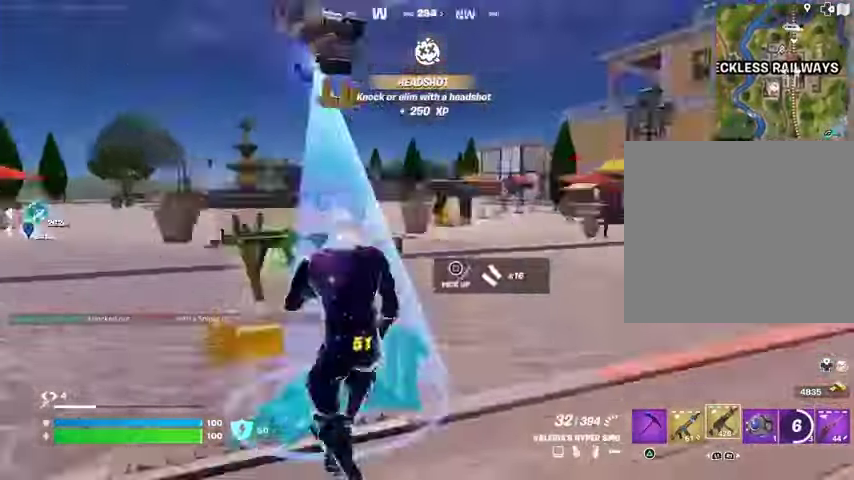
{"buttons": [], "left_stick": "up-right", "right_stick": "center", "events": [[267, "left_stick", "up"], [333, "right_stick", "center"], [400, "left_stick", "up-right"], [400, "right_stick", "left"], [467, "right_stick", "center"]]}
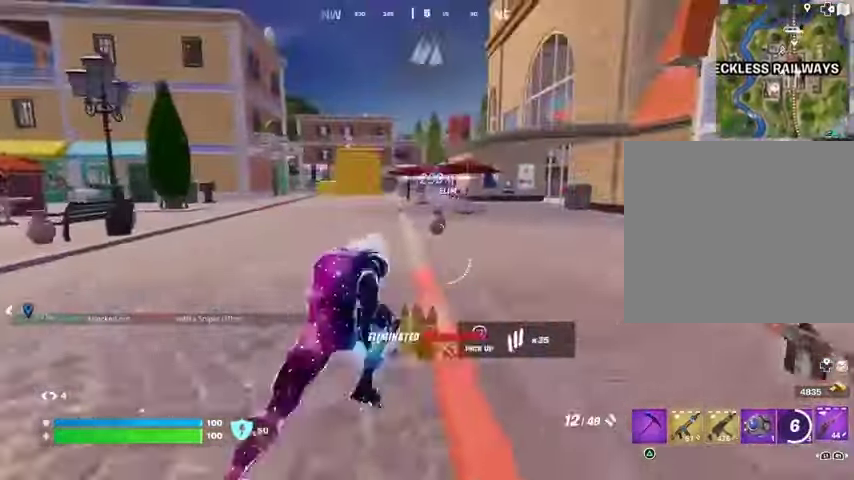
{"buttons": [], "left_stick": "up-left", "right_stick": "center", "events": [[133, "left_stick", "up-left"]]}
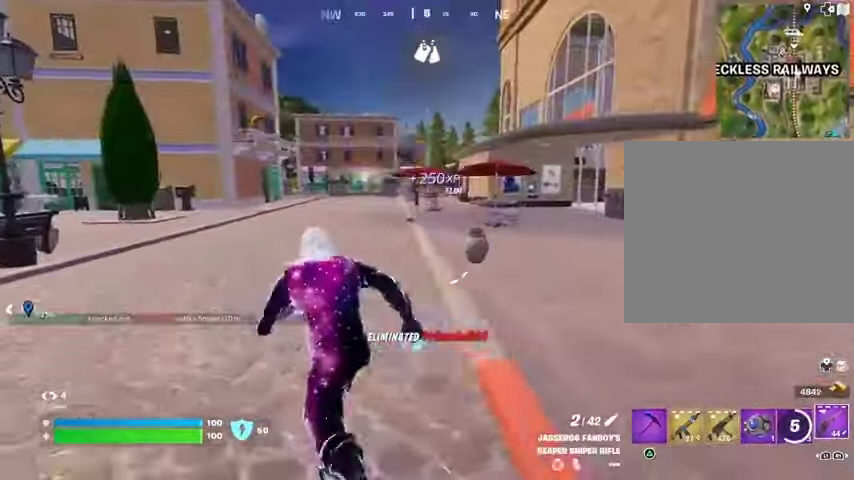
{"buttons": [], "left_stick": "up-left", "right_stick": "center", "events": [[100, "left_stick", "up-right"], [233, "right_stick", "up"], [267, "left_stick", "up-left"], [367, "CROSS", "down"], [367, "right_stick", "center"], [433, "CROSS", "up"]]}
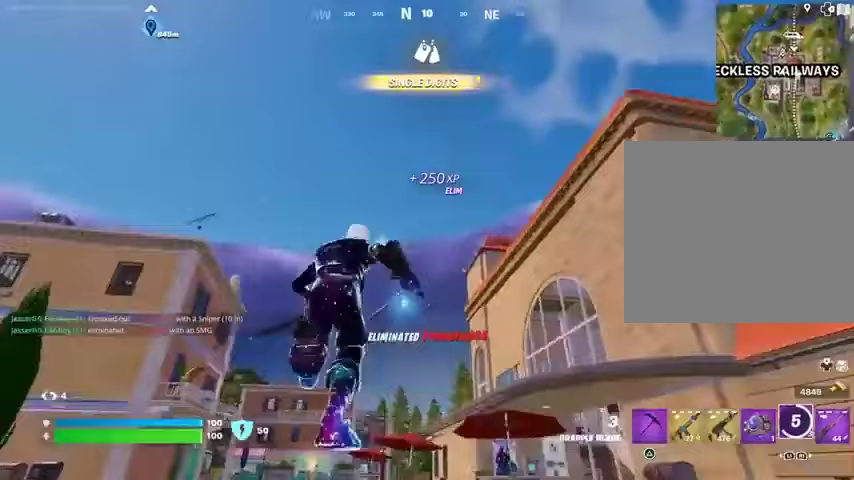
{"buttons": ["L2"], "left_stick": "up-left", "right_stick": "center", "events": [[33, "right_stick", "right"], [100, "right_stick", "center"], [267, "L2", "down"], [400, "L2", "up"], [467, "L2", "down"]]}
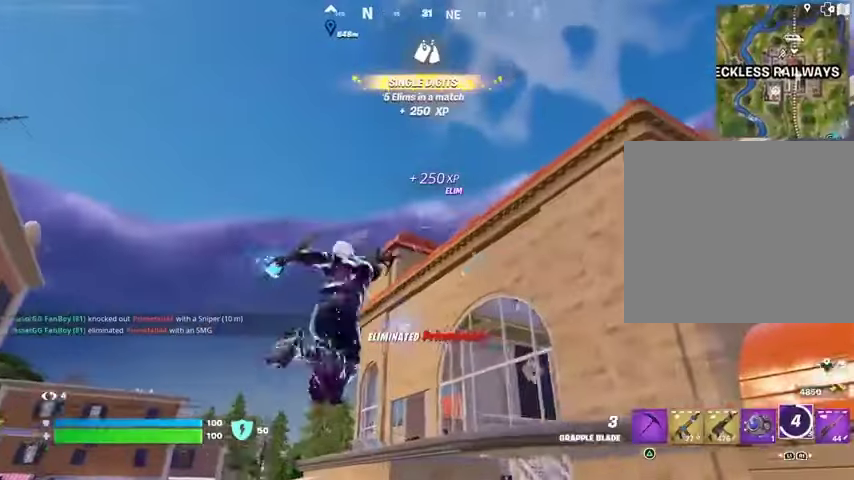
{"buttons": [], "left_stick": "up-right", "right_stick": "center", "events": [[67, "L2", "up"], [167, "right_stick", "down-left"], [300, "left_stick", "up-right"], [433, "right_stick", "center"]]}
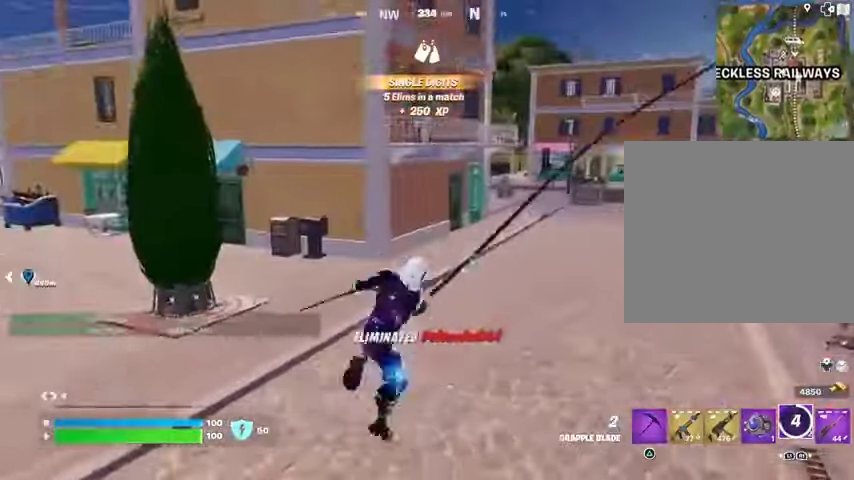
{"buttons": [], "left_stick": "up", "right_stick": "center", "events": [[133, "right_stick", "right"], [333, "right_stick", "center"], [367, "left_stick", "up"]]}
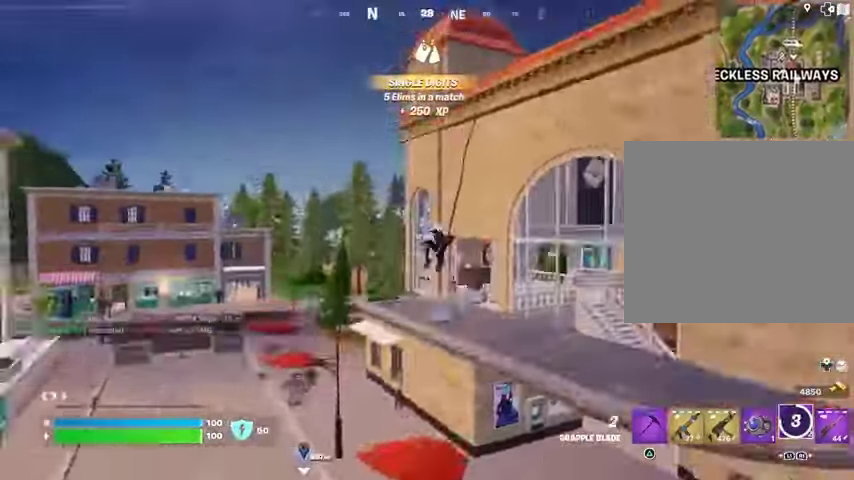
{"buttons": ["CROSS"], "left_stick": "up-right", "right_stick": "center", "events": [[267, "left_stick", "up-right"], [333, "right_stick", "right"], [500, "CROSS", "down"], [500, "right_stick", "center"]]}
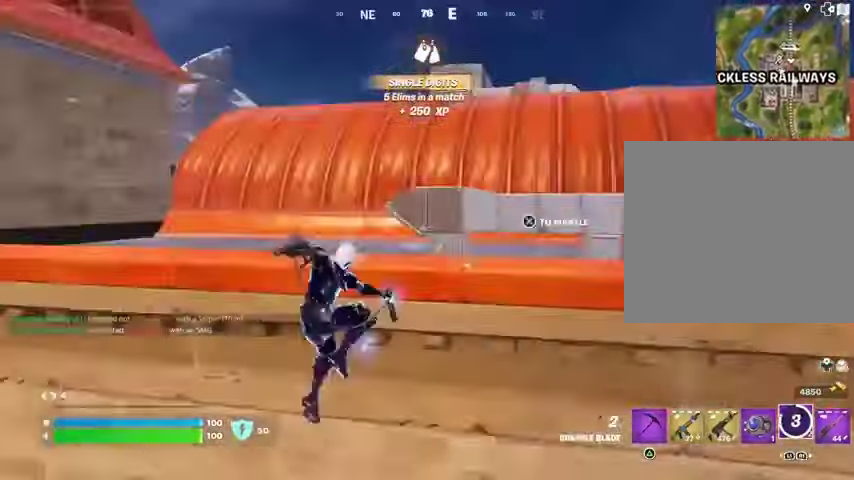
{"buttons": [], "left_stick": "up-right", "right_stick": "left", "events": [[67, "CROSS", "up"], [133, "CROSS", "down"], [233, "CROSS", "up"], [467, "right_stick", "left"]]}
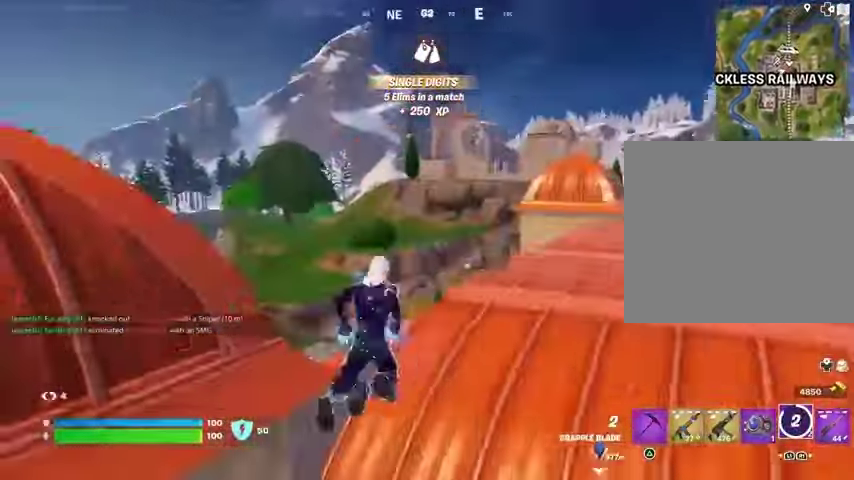
{"buttons": [], "left_stick": "up-right", "right_stick": "left", "events": [[67, "right_stick", "center"], [133, "right_stick", "right"], [233, "right_stick", "down-left"], [367, "right_stick", "center"], [467, "right_stick", "left"]]}
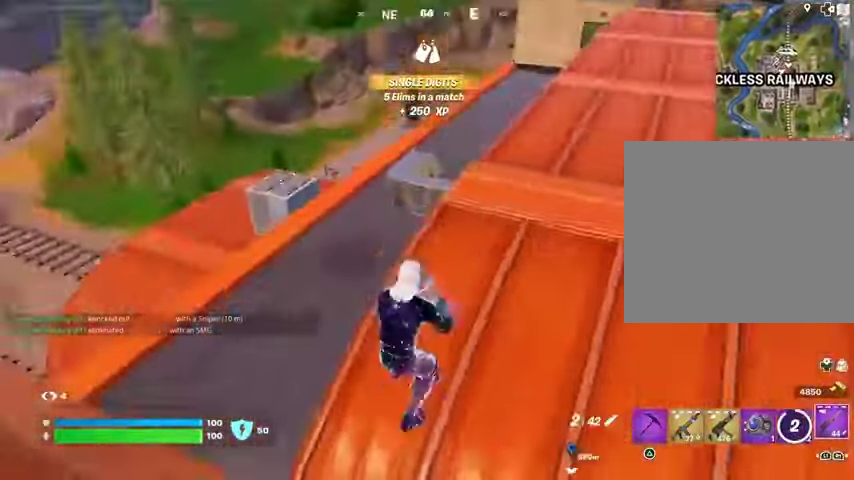
{"buttons": [], "left_stick": "up-right", "right_stick": "center", "events": [[167, "L3", "down"], [167, "right_stick", "center"], [267, "L3", "up"]]}
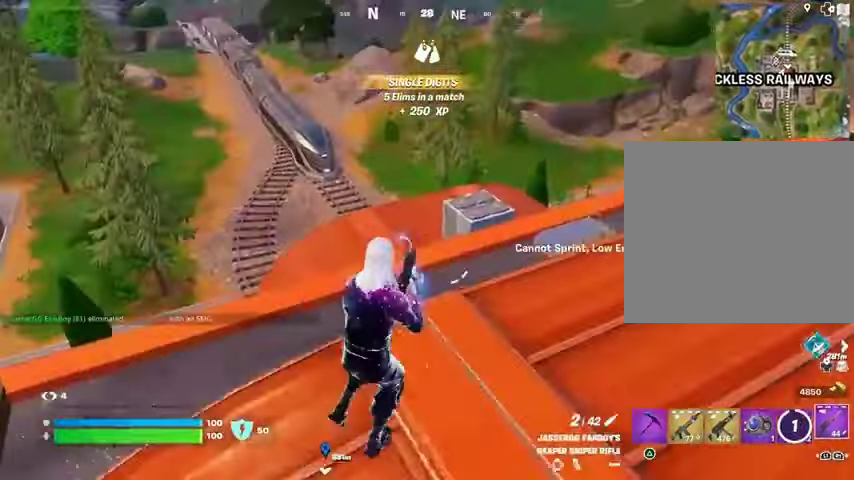
{"buttons": [], "left_stick": "up-left", "right_stick": "center", "events": [[33, "CROSS", "down"], [100, "CROSS", "up"], [100, "left_stick", "up-left"]]}
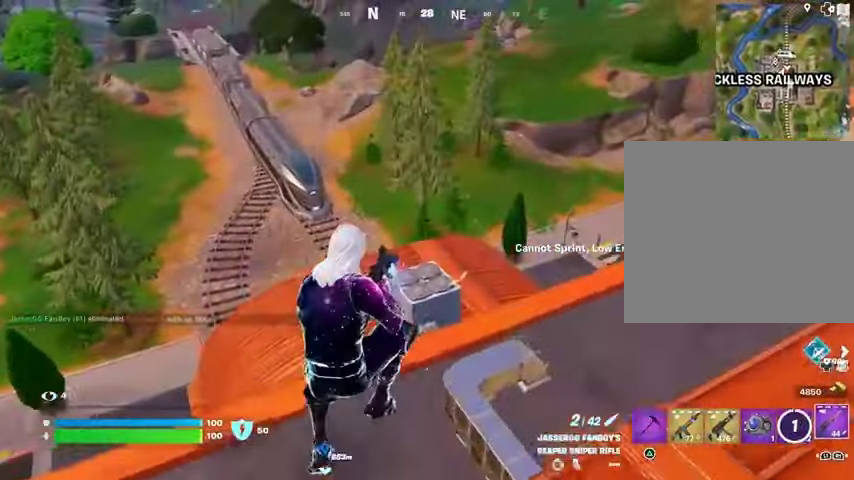
{"buttons": [], "left_stick": "up-left", "right_stick": "center", "events": [[200, "right_stick", "up-left"], [300, "right_stick", "center"]]}
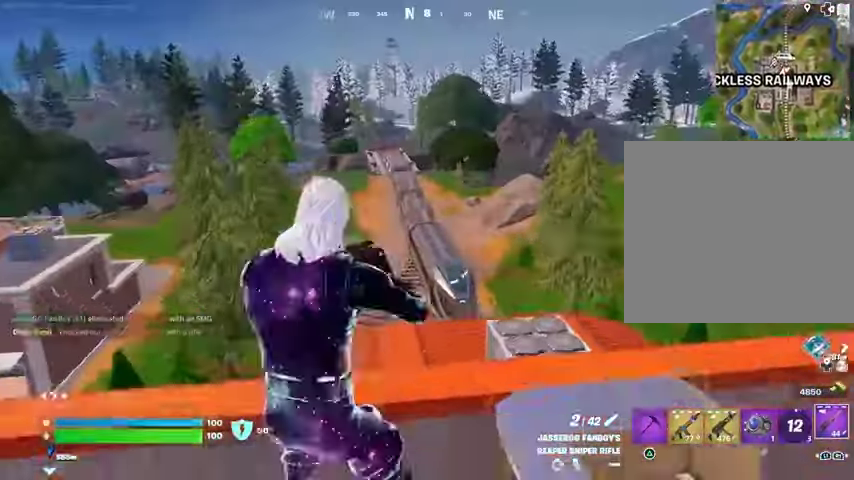
{"buttons": ["L2"], "left_stick": "up-left", "right_stick": "center", "events": [[133, "L2", "down"]]}
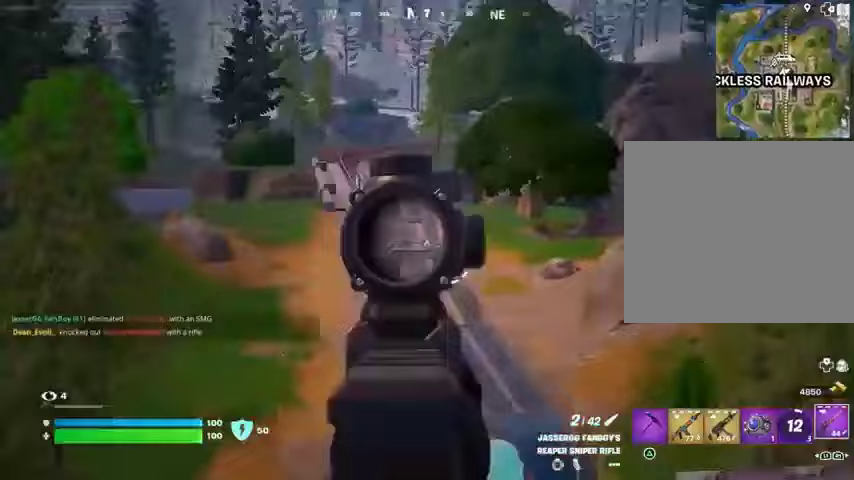
{"buttons": [], "left_stick": "up-right", "right_stick": "down-left", "events": [[67, "L2", "up"], [133, "left_stick", "up"], [167, "SQUARE", "down"], [233, "SQUARE", "up"], [233, "left_stick", "up-right"], [333, "CROSS", "down"], [433, "CROSS", "up"], [433, "right_stick", "down-left"]]}
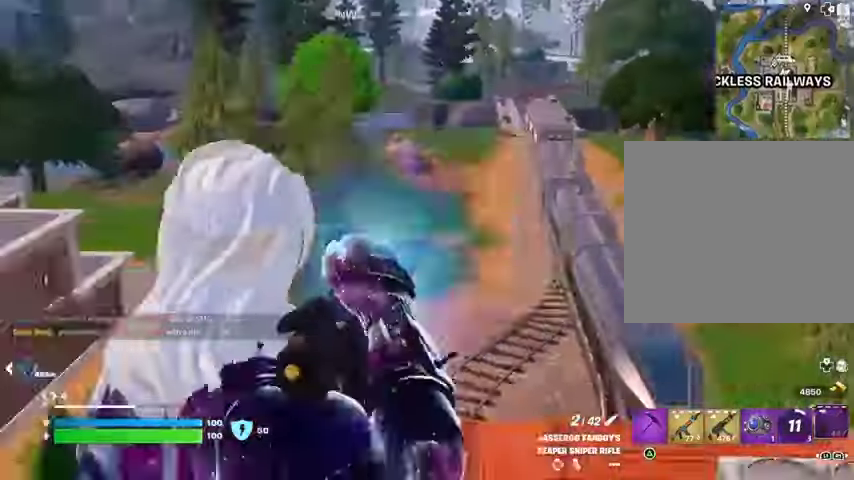
{"buttons": [], "left_stick": "up-right", "right_stick": "left", "events": [[167, "right_stick", "center"], [500, "right_stick", "left"]]}
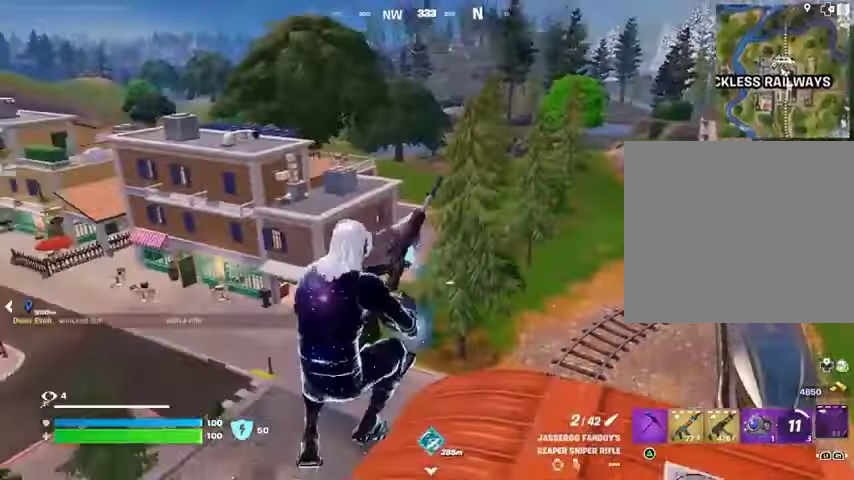
{"buttons": [], "left_stick": "up-right", "right_stick": "center", "events": [[167, "right_stick", "center"], [433, "CROSS", "down"], [500, "CROSS", "up"]]}
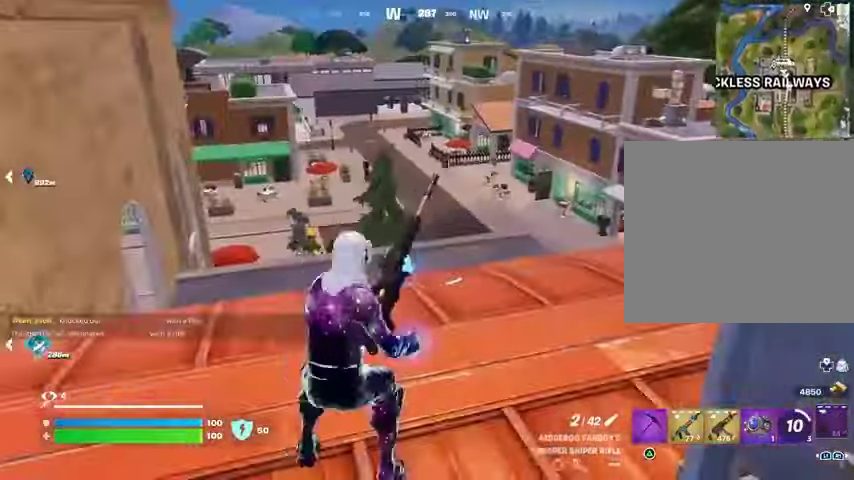
{"buttons": ["CROSS"], "left_stick": "up-right", "right_stick": "center", "events": [[467, "CROSS", "down"]]}
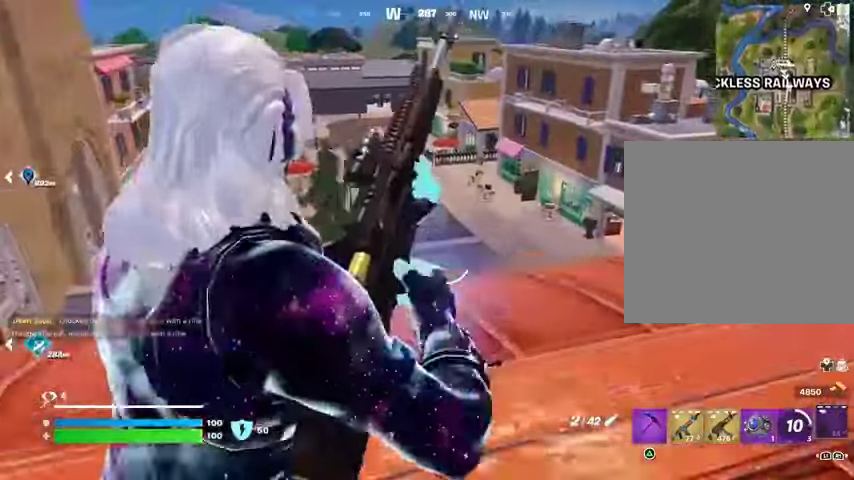
{"buttons": [], "left_stick": "up-right", "right_stick": "center", "events": [[67, "CROSS", "up"], [200, "right_stick", "right"], [367, "right_stick", "center"]]}
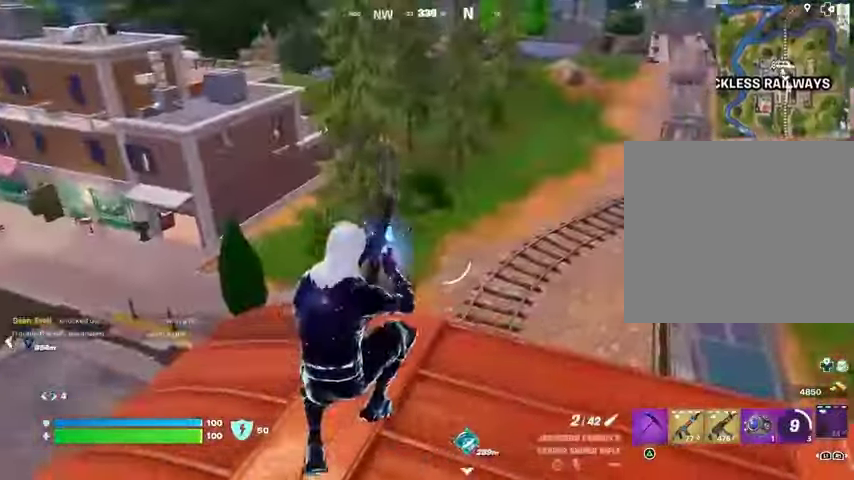
{"buttons": [], "left_stick": "up-right", "right_stick": "center", "events": [[33, "right_stick", "right"], [167, "right_stick", "center"]]}
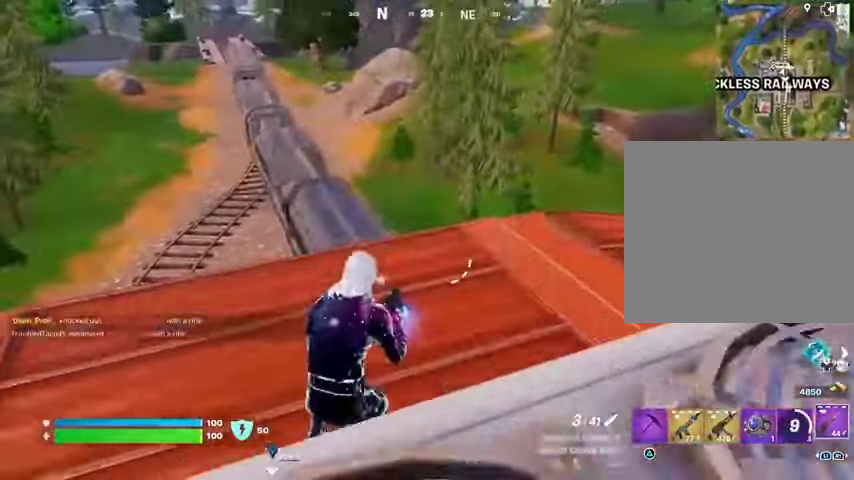
{"buttons": [], "left_stick": "up", "right_stick": "down", "events": [[67, "L3", "down"], [200, "L3", "up"], [400, "left_stick", "up"], [400, "right_stick", "down"]]}
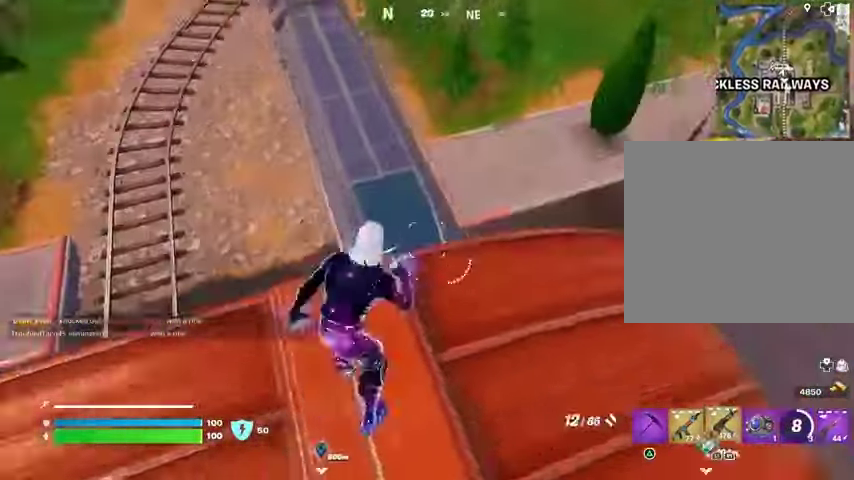
{"buttons": [], "left_stick": "center", "right_stick": "up-right", "events": [[33, "right_stick", "center"], [233, "right_stick", "up-right"], [333, "left_stick", "center"]]}